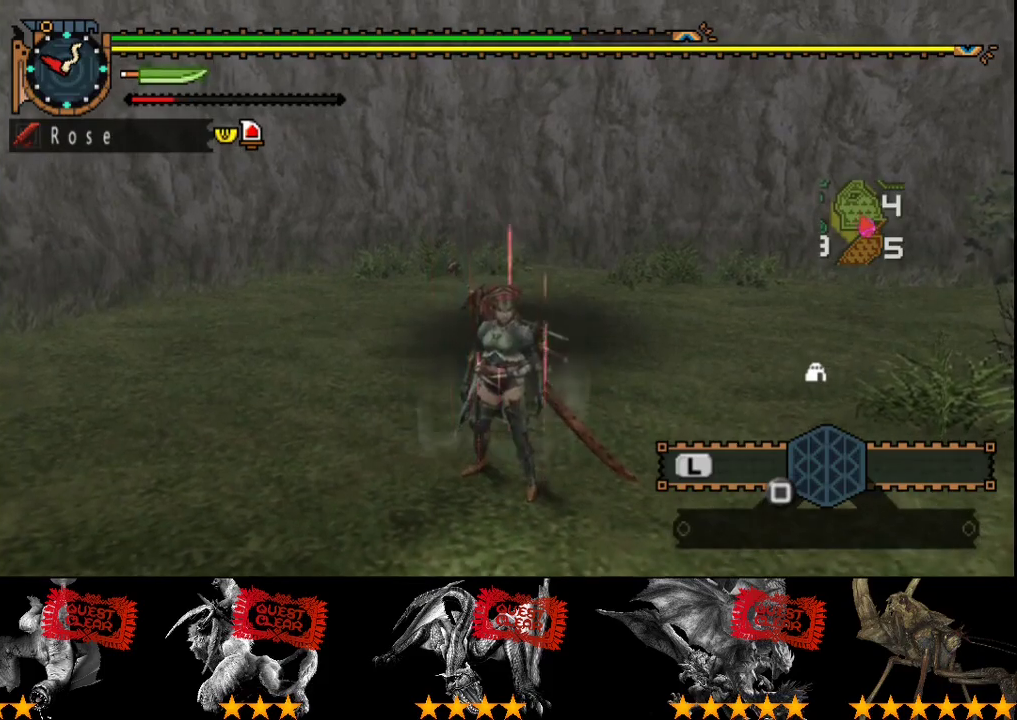
Gameplay with a controller (PlayStation layout); each line is a JSON object with the inputs held at the frame after it. "events" lists button and stick changes between this image and that frame as [ms after this image, input, new state], when the widget could be followed in between. Not read: L3 R3 SQUARE.
{"buttons": [], "left_stick": "down", "right_stick": "center", "events": [[183, "left_stick", "down"]]}
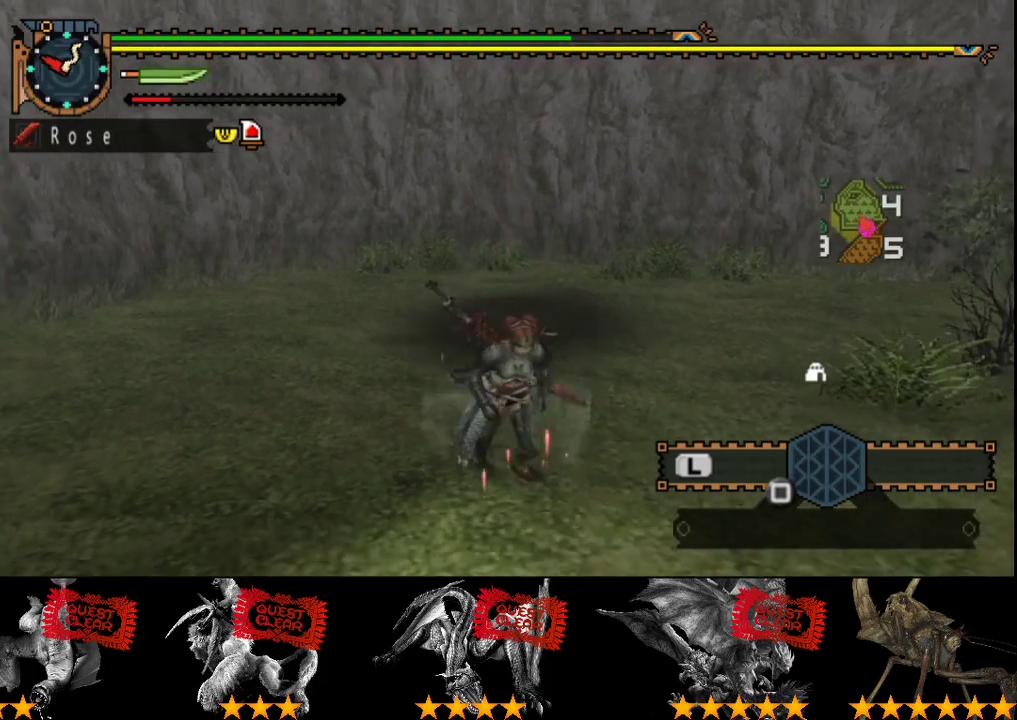
{"buttons": [], "left_stick": "down", "right_stick": "center", "events": []}
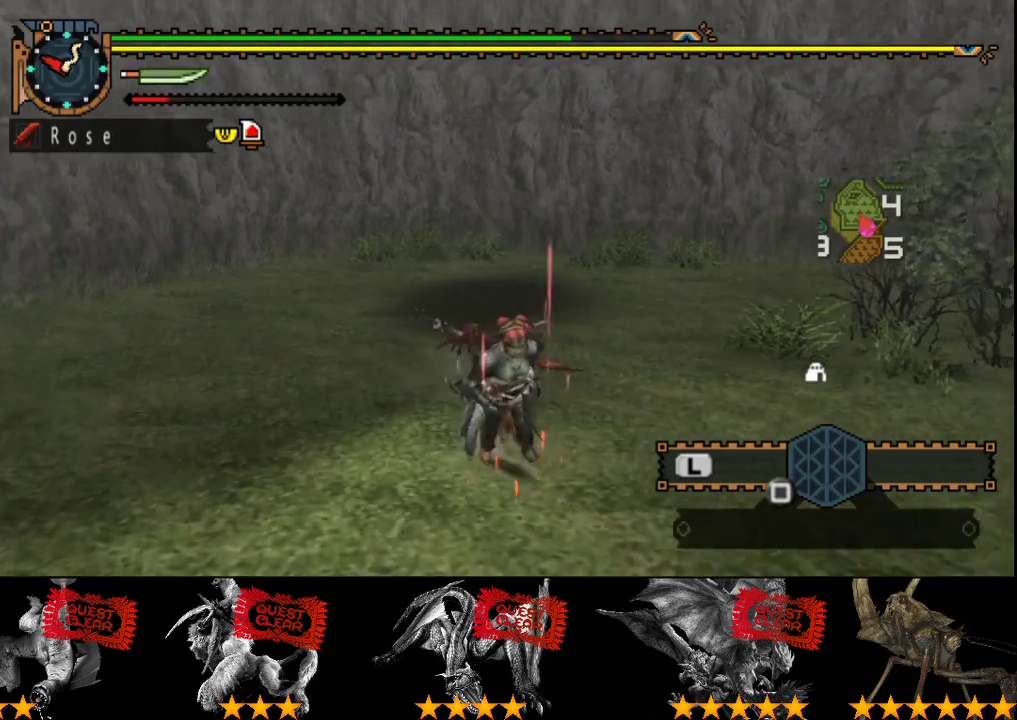
{"buttons": [], "left_stick": "down", "right_stick": "center", "events": [[167, "R2", "down"], [200, "left_stick", "down-right"], [333, "left_stick", "down"], [400, "R2", "up"]]}
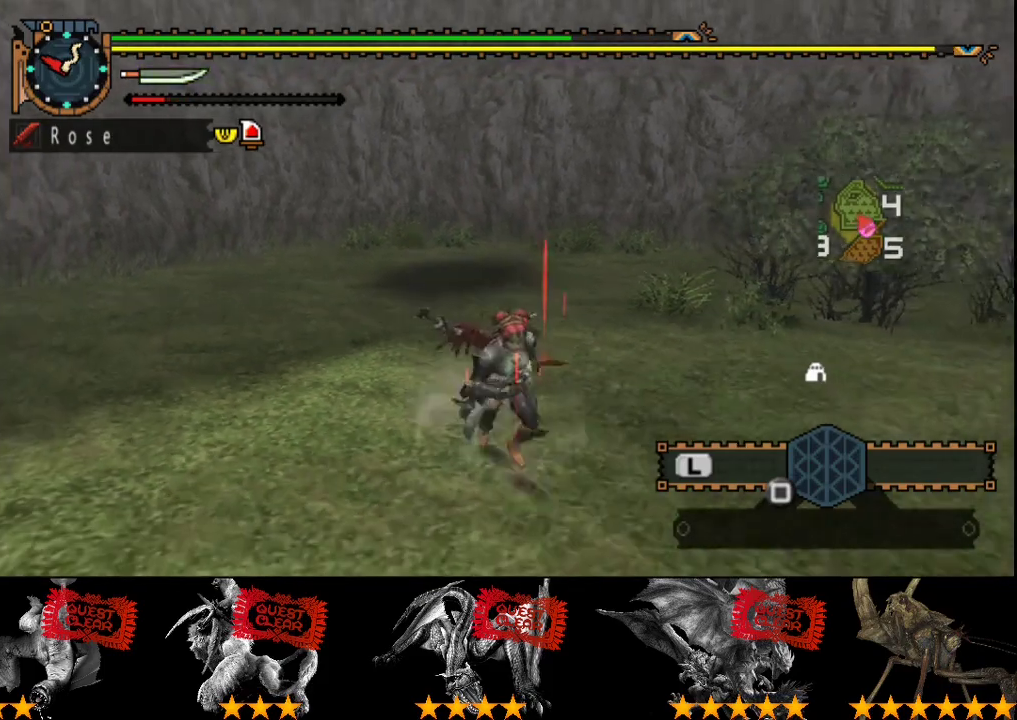
{"buttons": [], "left_stick": "center", "right_stick": "center", "events": [[283, "left_stick", "center"]]}
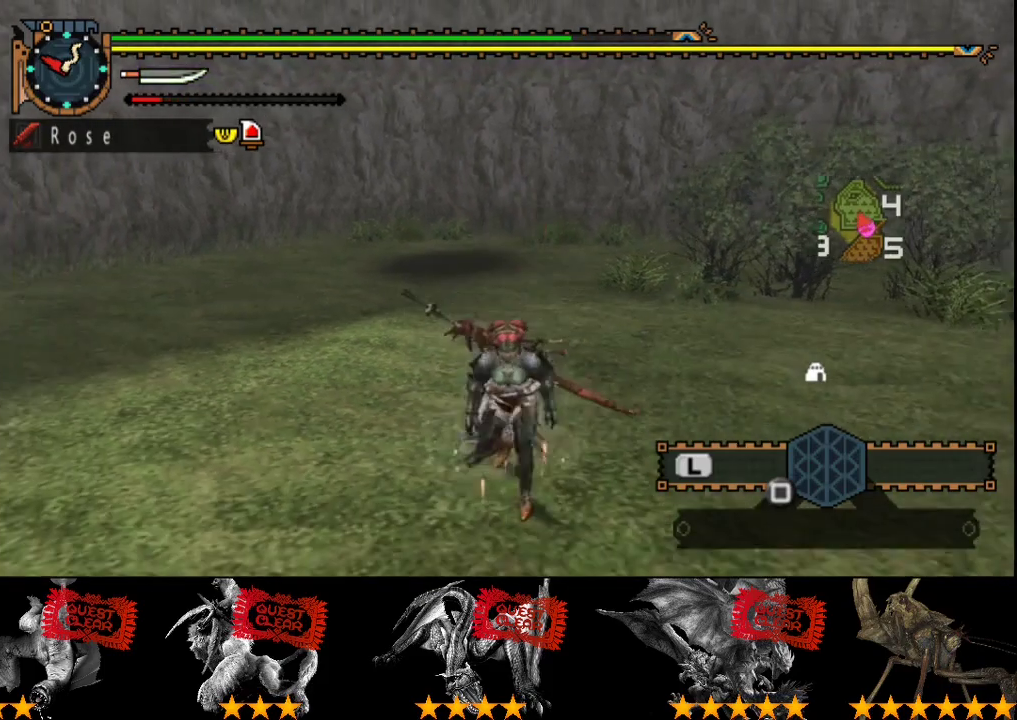
{"buttons": [], "left_stick": "left", "right_stick": "center", "events": [[500, "left_stick", "left"]]}
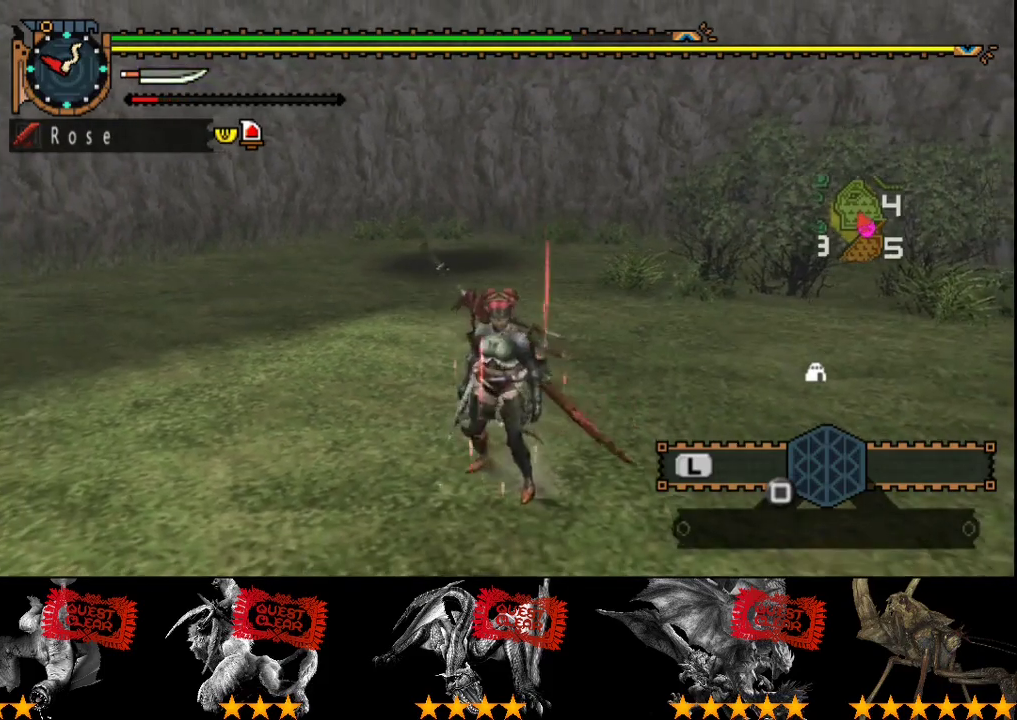
{"buttons": [], "left_stick": "center", "right_stick": "center", "events": [[450, "left_stick", "center"]]}
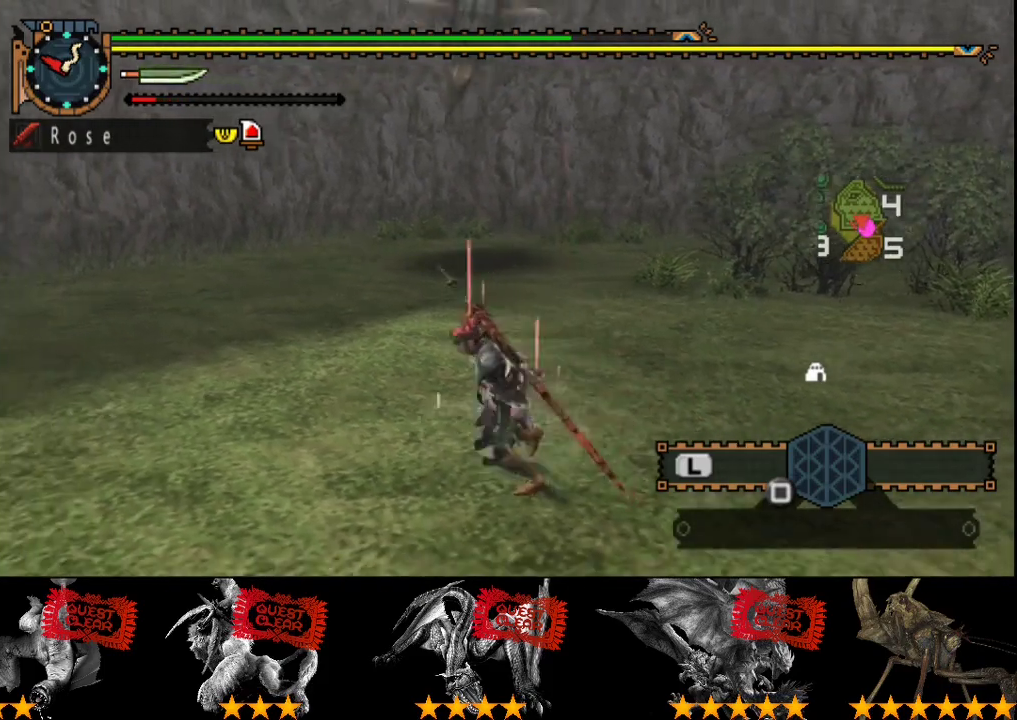
{"buttons": [], "left_stick": "up", "right_stick": "center", "events": [[500, "left_stick", "up"]]}
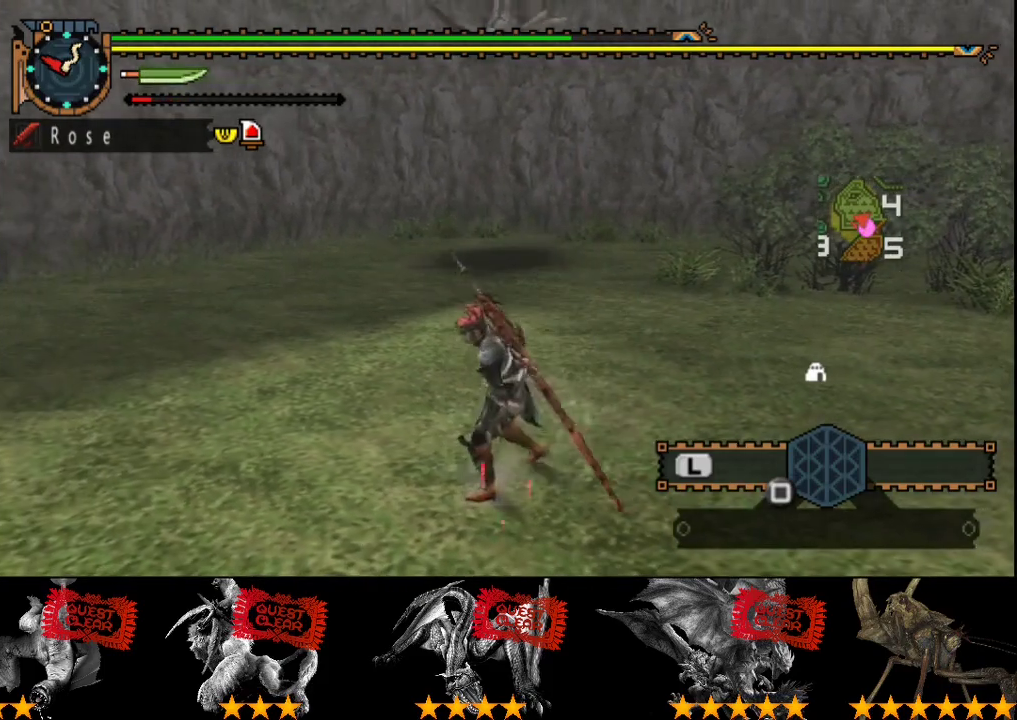
{"buttons": [], "left_stick": "center", "right_stick": "center", "events": [[233, "left_stick", "center"]]}
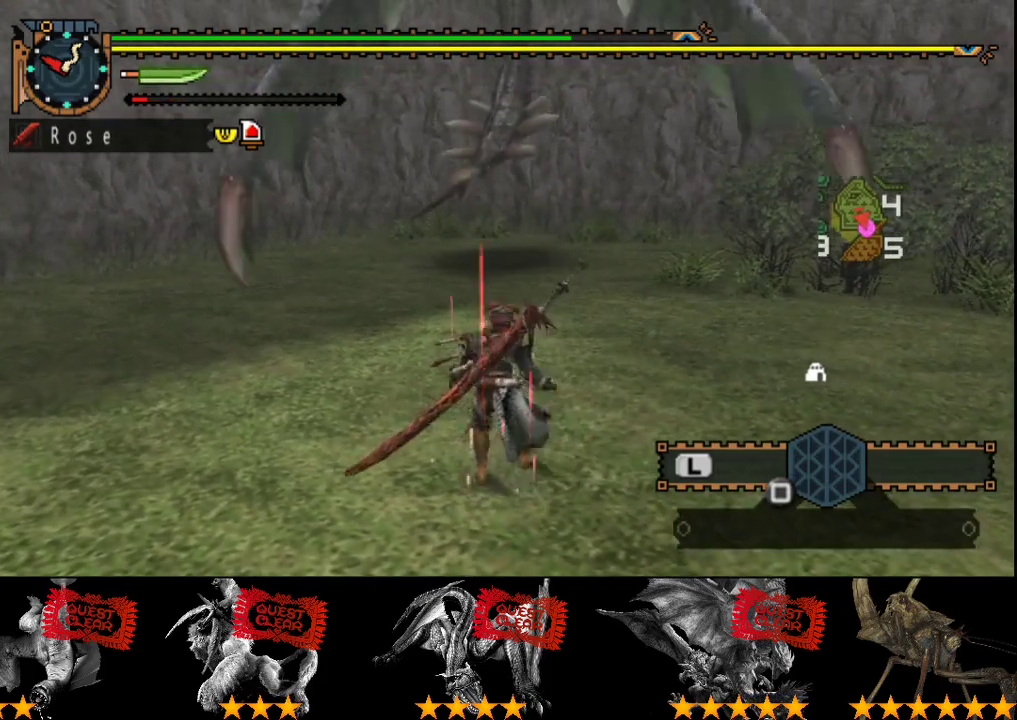
{"buttons": [], "left_stick": "center", "right_stick": "center", "events": []}
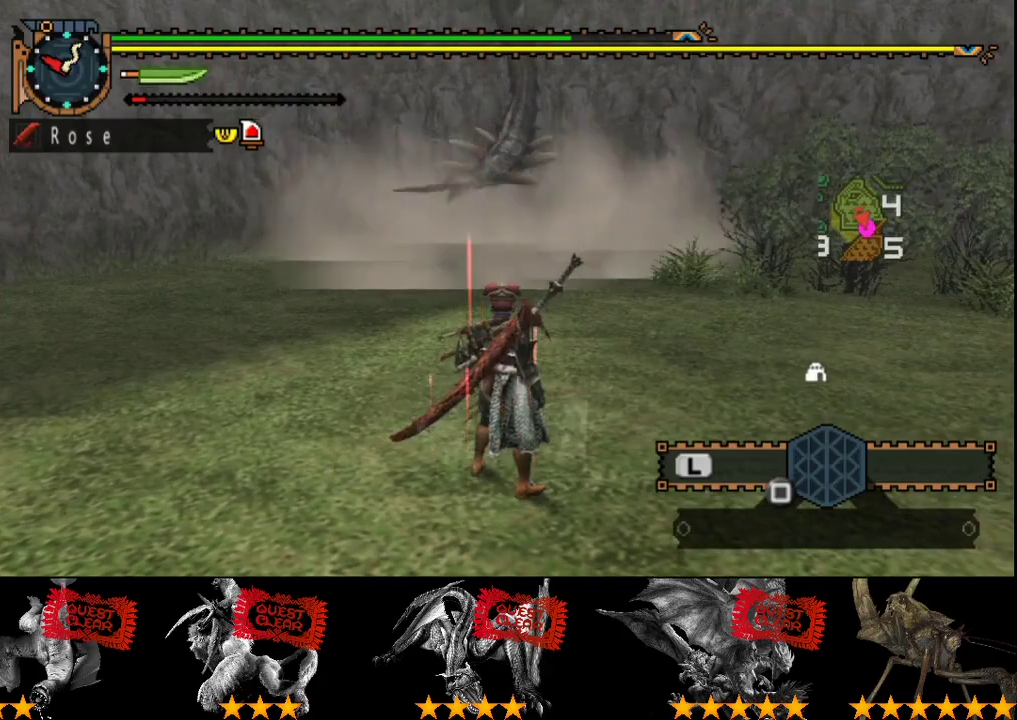
{"buttons": [], "left_stick": "center", "right_stick": "center", "events": []}
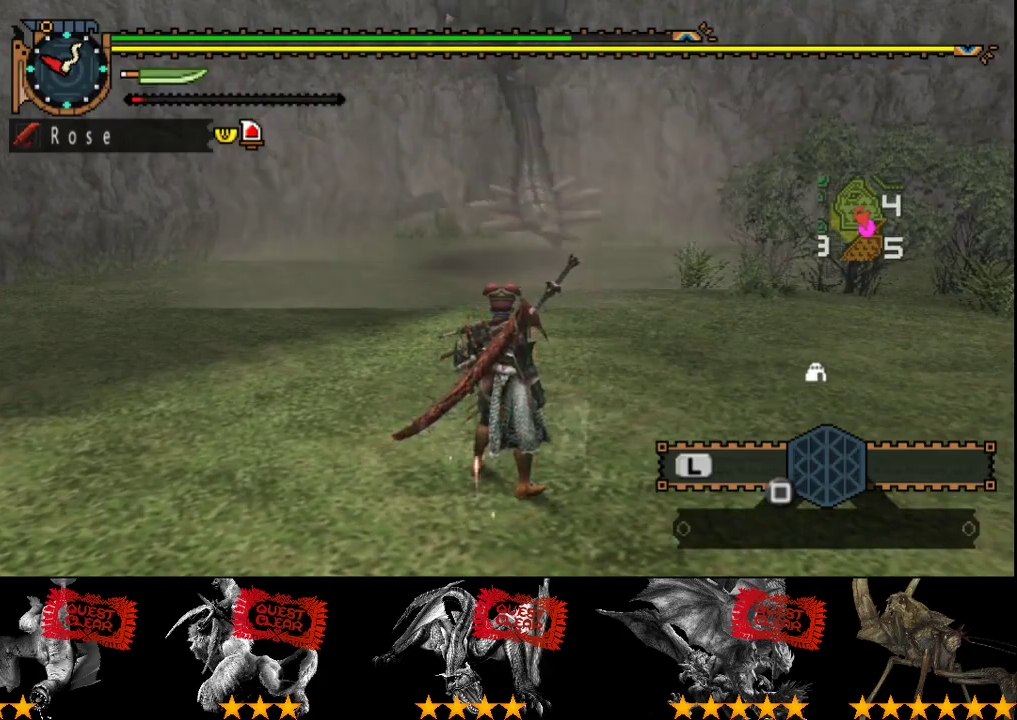
{"buttons": [], "left_stick": "up", "right_stick": "center", "events": [[383, "left_stick", "up"]]}
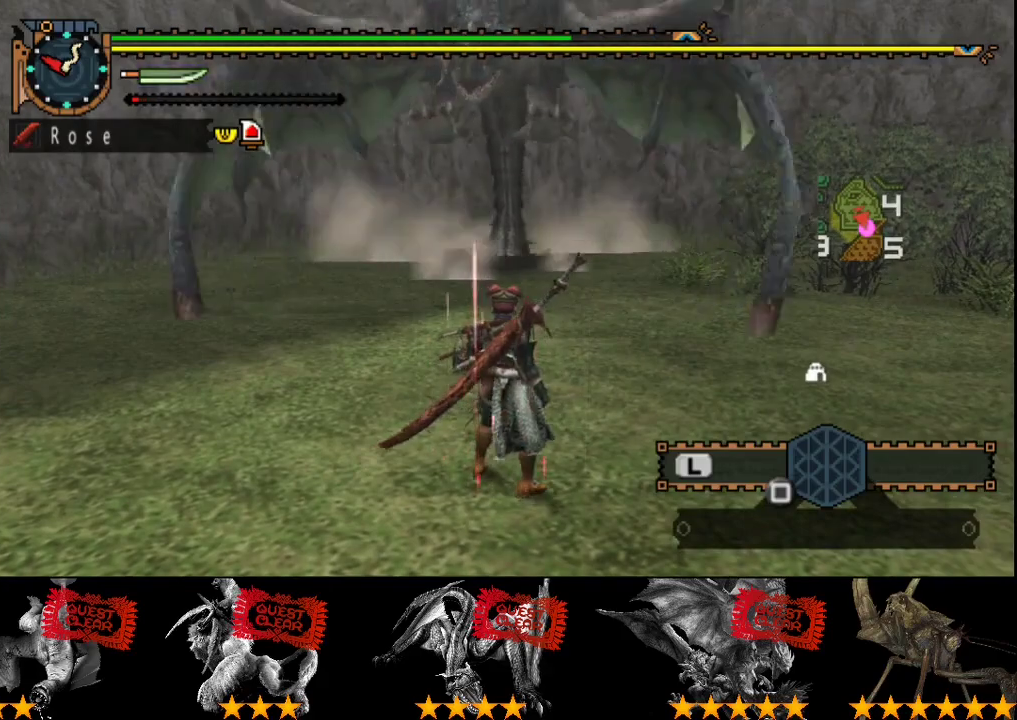
{"buttons": [], "left_stick": "up", "right_stick": "center"}
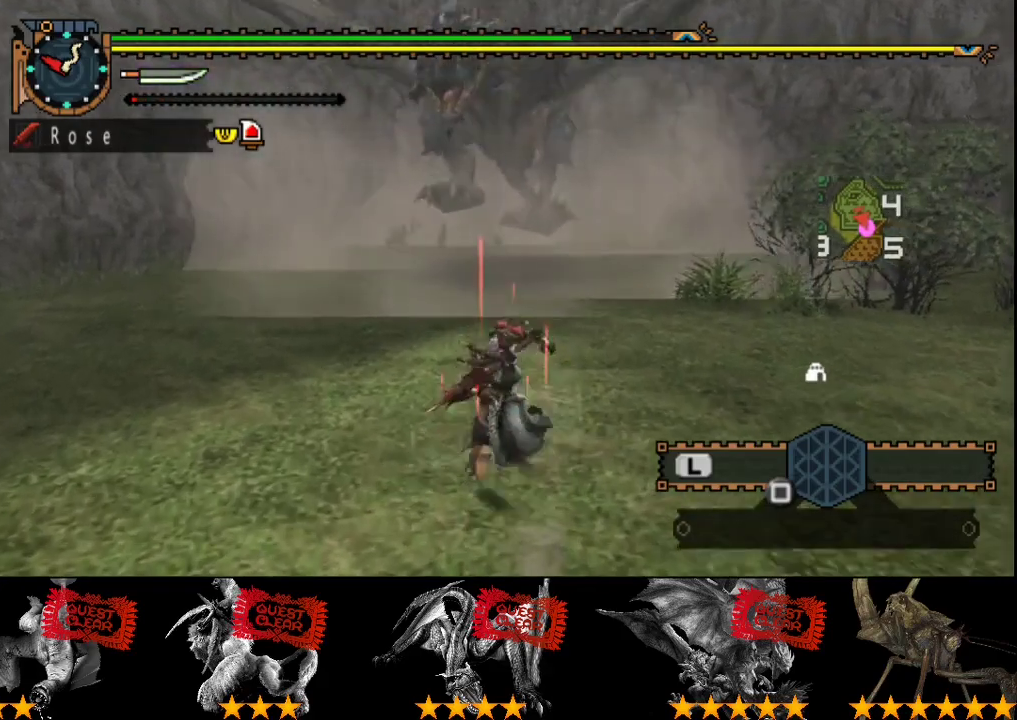
{"buttons": [], "left_stick": "up", "right_stick": "center"}
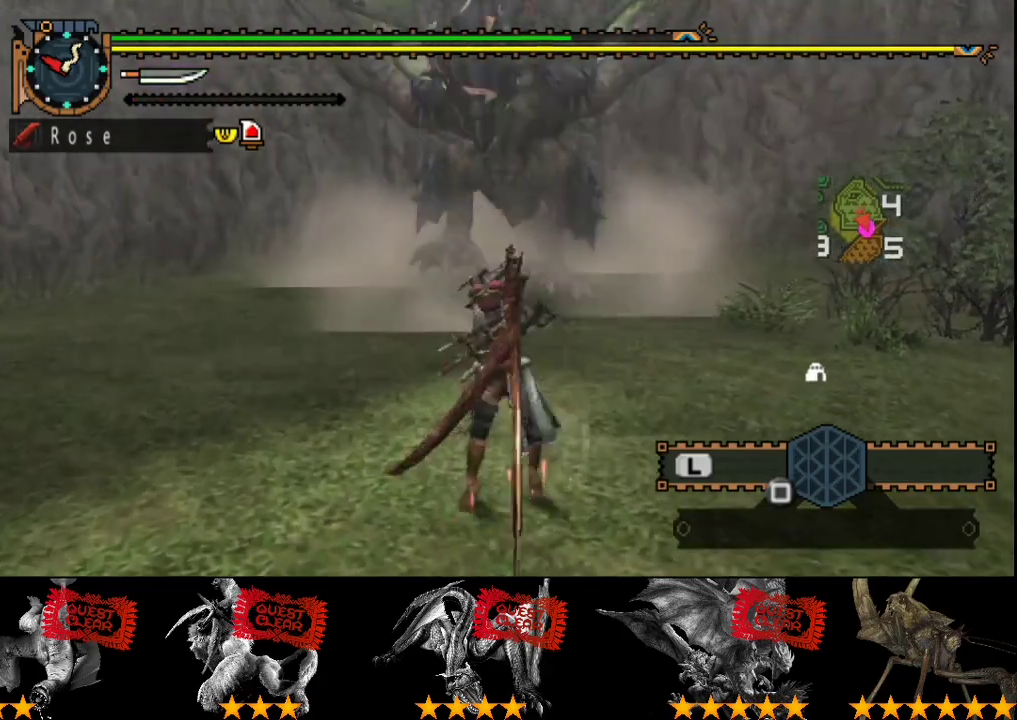
{"buttons": [], "left_stick": "up", "right_stick": "center", "events": [[117, "TRIANGLE", "down"], [217, "TRIANGLE", "up"], [283, "TRIANGLE", "down"], [483, "TRIANGLE", "up"]]}
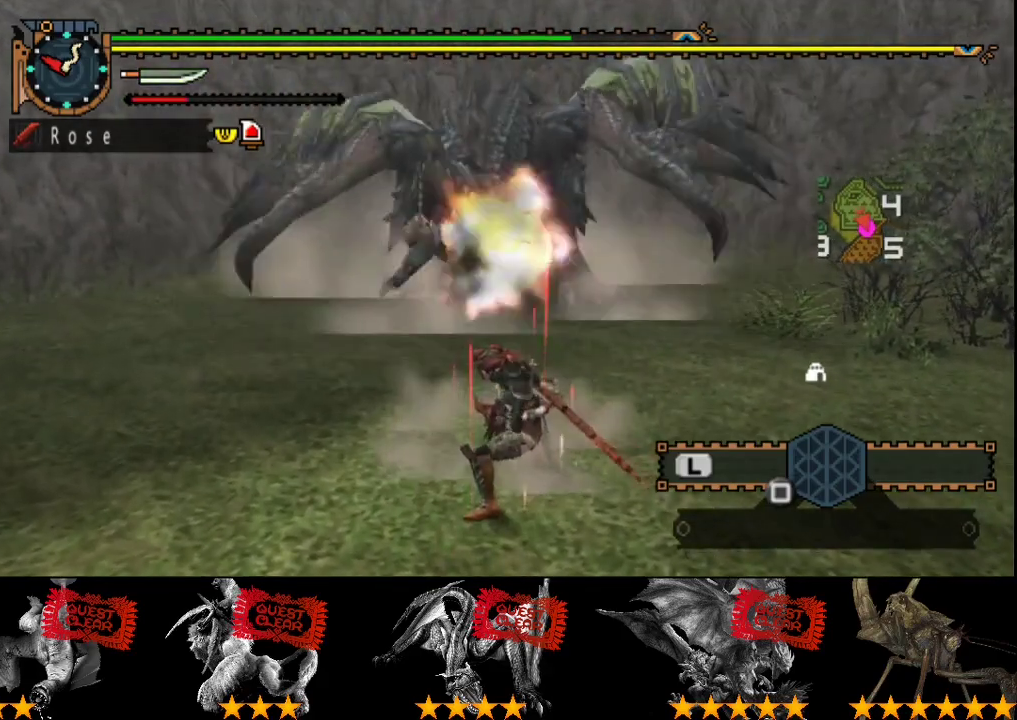
{"buttons": ["TRIANGLE"], "left_stick": "up", "right_stick": "center", "events": [[50, "TRIANGLE", "down"], [117, "TRIANGLE", "up"], [183, "TRIANGLE", "down"], [267, "TRIANGLE", "up"], [333, "TRIANGLE", "down"], [400, "TRIANGLE", "up"], [467, "TRIANGLE", "down"]]}
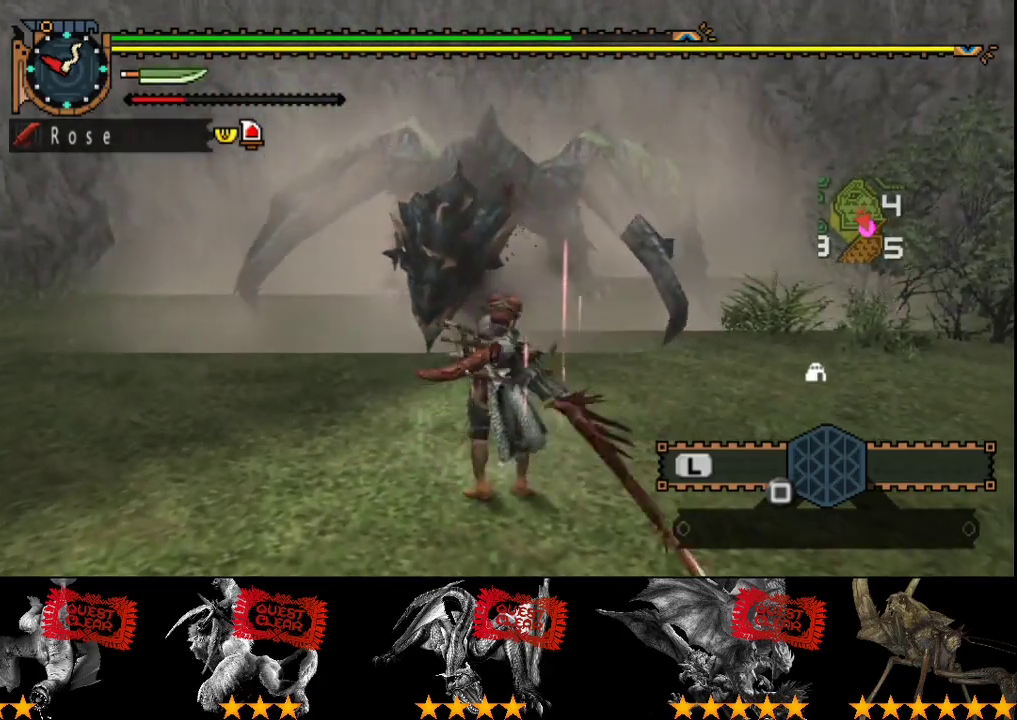
{"buttons": [], "left_stick": "center", "right_stick": "center", "events": [[100, "TRIANGLE", "up"], [233, "CIRCLE", "down"], [233, "left_stick", "center"], [300, "CIRCLE", "up"], [367, "CIRCLE", "down"], [433, "CIRCLE", "up"]]}
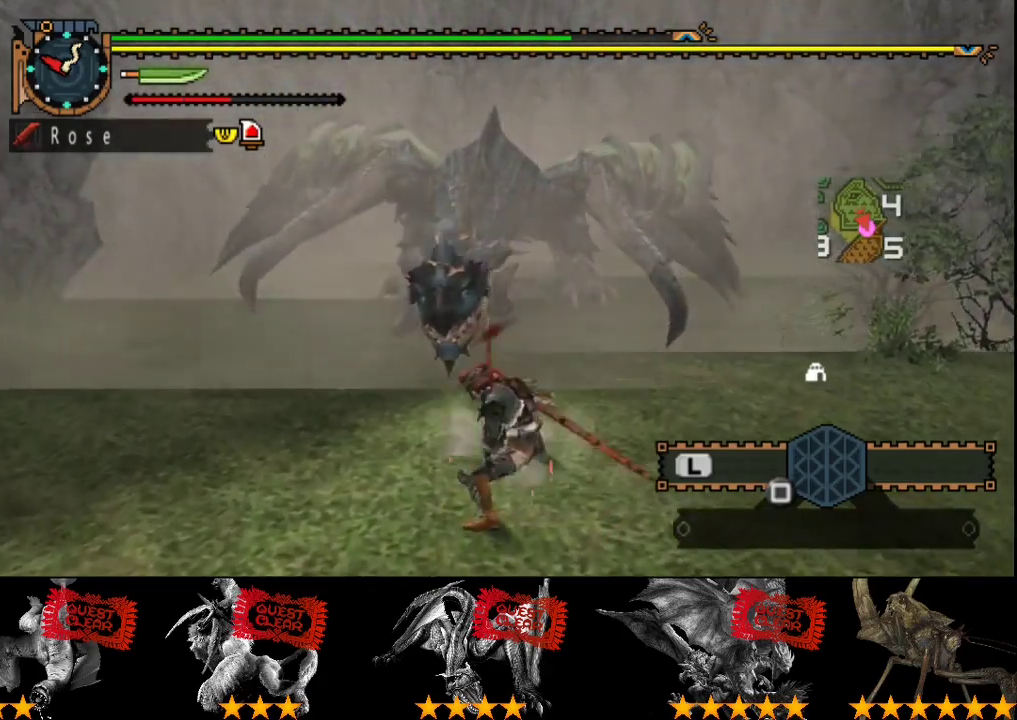
{"buttons": ["TRIANGLE"], "left_stick": "center", "right_stick": "center", "events": [[33, "CIRCLE", "down"], [100, "CIRCLE", "up"], [167, "CIRCLE", "down"], [233, "CIRCLE", "up"], [300, "CIRCLE", "down"], [367, "CIRCLE", "up"], [450, "TRIANGLE", "down"]]}
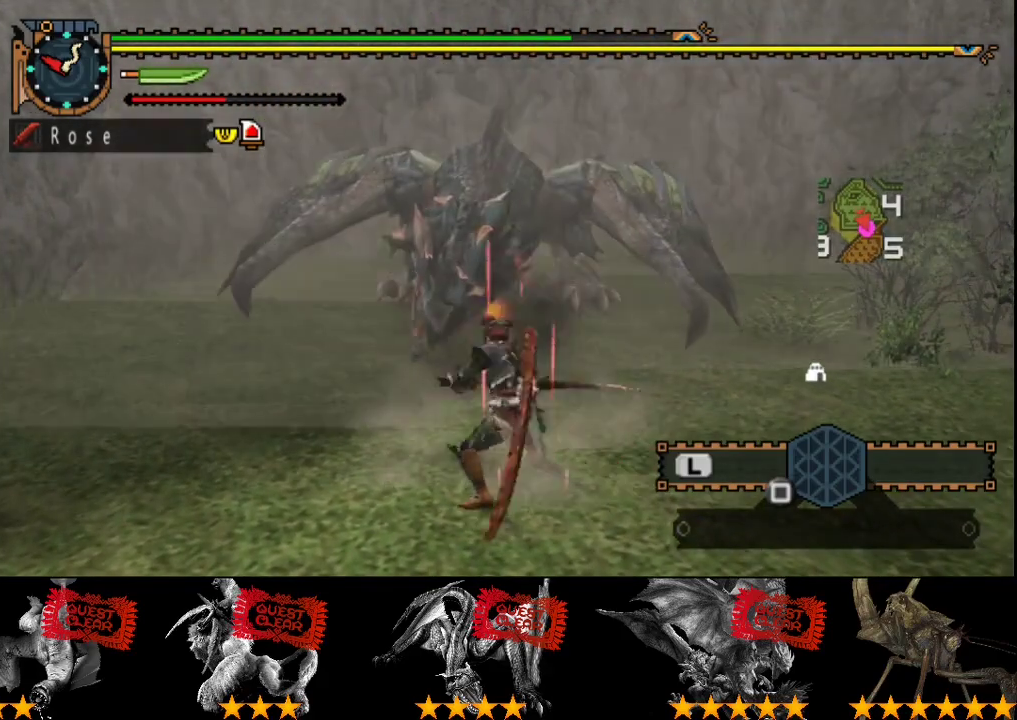
{"buttons": ["TRIANGLE"], "left_stick": "center", "right_stick": "center", "events": []}
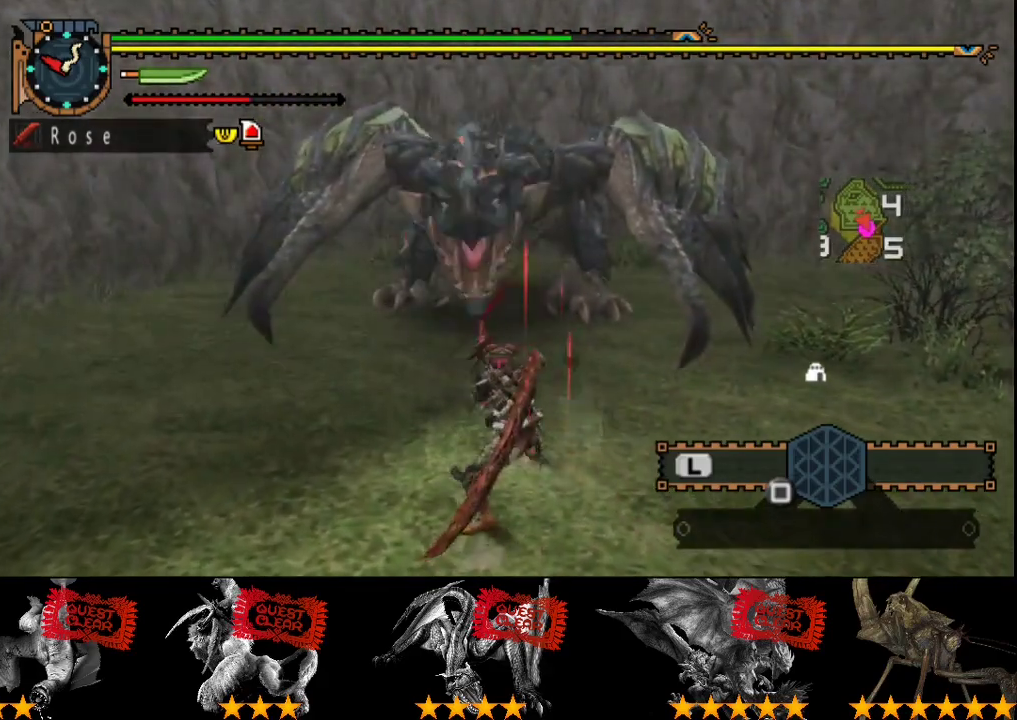
{"buttons": [], "left_stick": "center", "right_stick": "center", "events": [[17, "TRIANGLE", "up"], [117, "TRIANGLE", "down"], [350, "TRIANGLE", "up"]]}
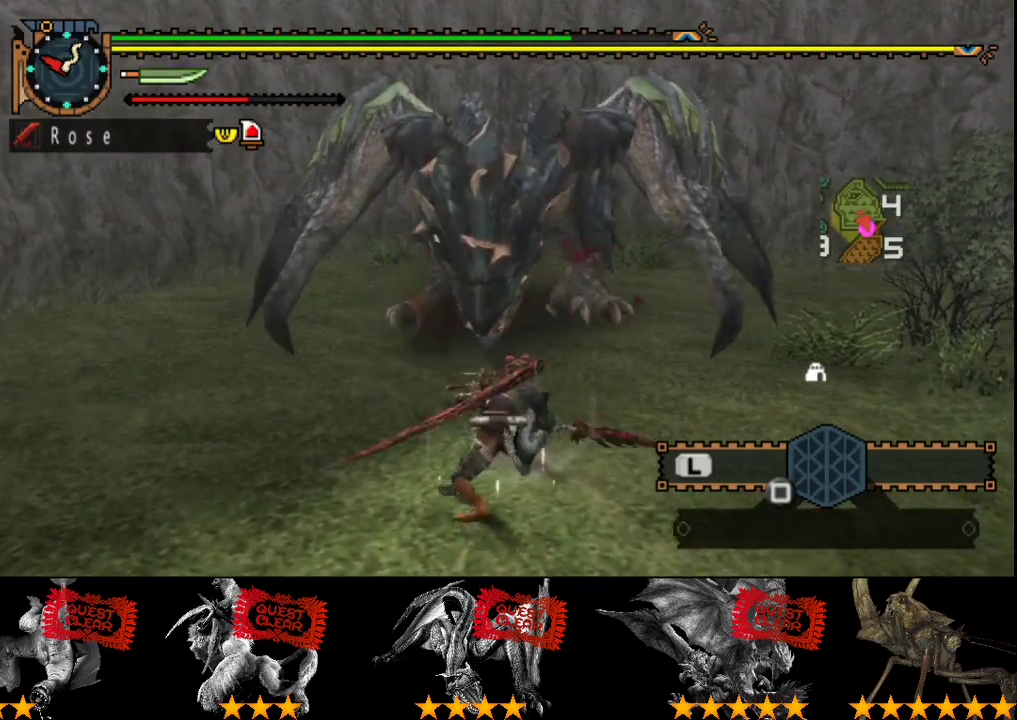
{"buttons": ["CIRCLE", "TRIANGLE"], "left_stick": "center", "right_stick": "center", "events": [[167, "CIRCLE", "down"], [167, "TRIANGLE", "down"], [267, "CIRCLE", "up"], [267, "TRIANGLE", "up"], [333, "CIRCLE", "down"], [333, "TRIANGLE", "down"], [400, "CIRCLE", "up"], [400, "TRIANGLE", "up"], [467, "CIRCLE", "down"], [467, "TRIANGLE", "down"]]}
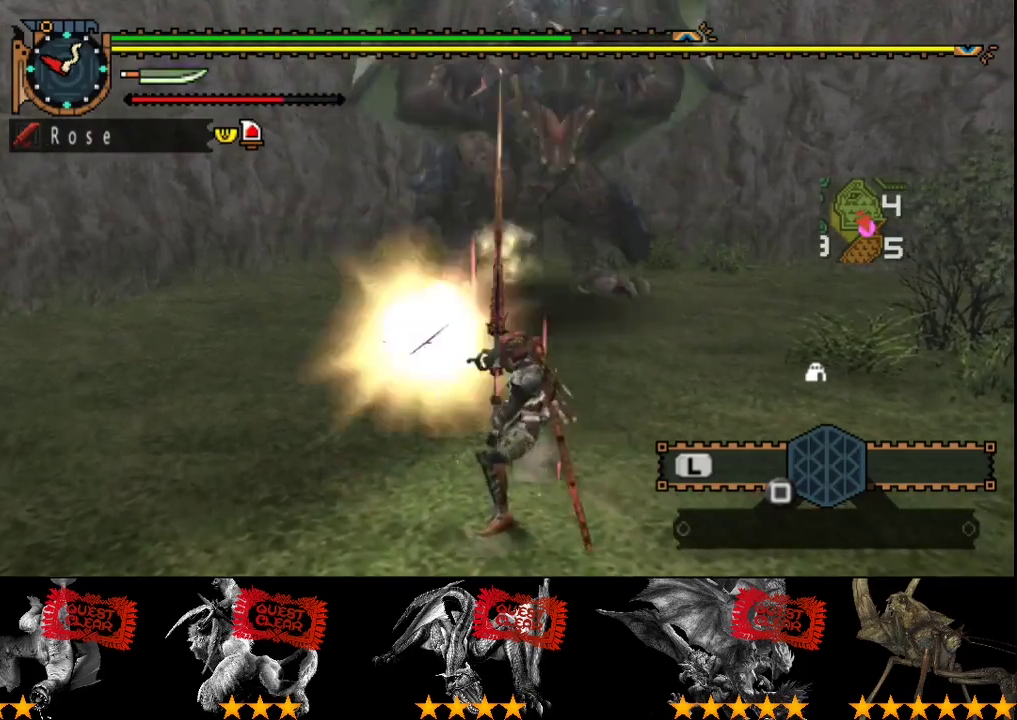
{"buttons": [], "left_stick": "center", "right_stick": "center", "events": [[67, "CIRCLE", "up"], [67, "TRIANGLE", "up"]]}
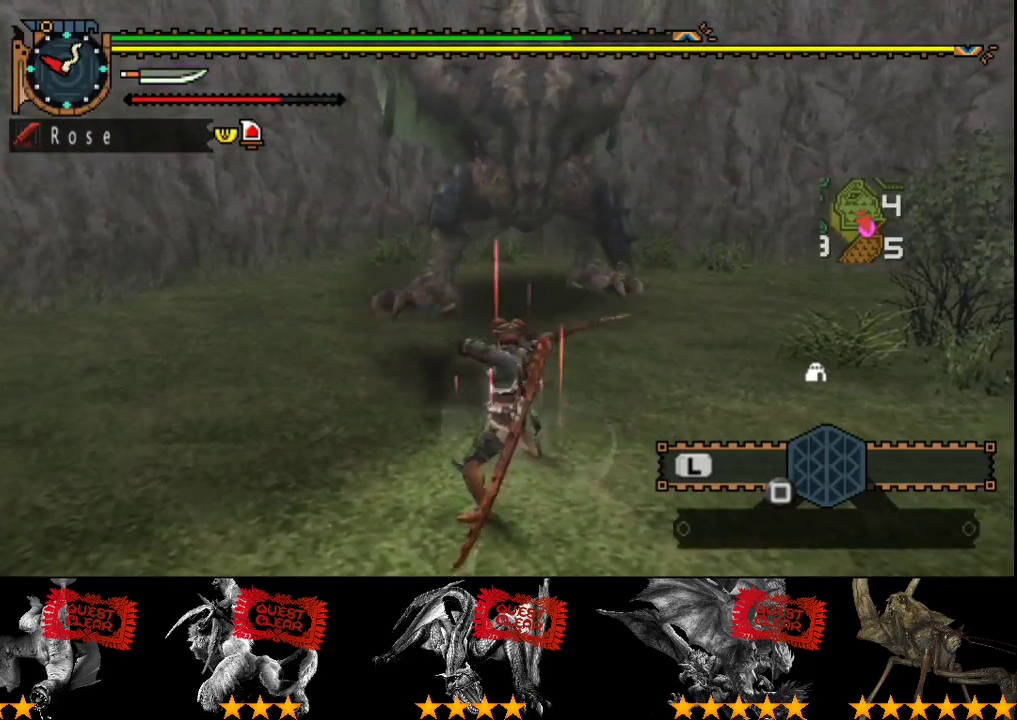
{"buttons": [], "left_stick": "right", "right_stick": "center", "events": [[283, "left_stick", "up-right"], [400, "left_stick", "right"]]}
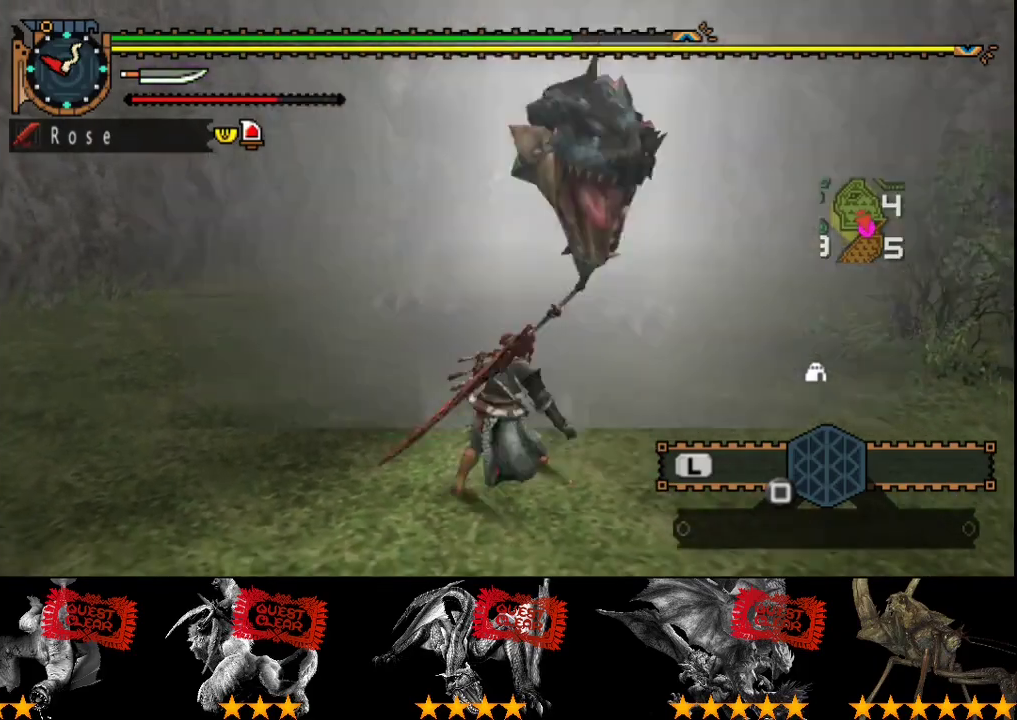
{"buttons": [], "left_stick": "center", "right_stick": "center", "events": [[150, "left_stick", "center"]]}
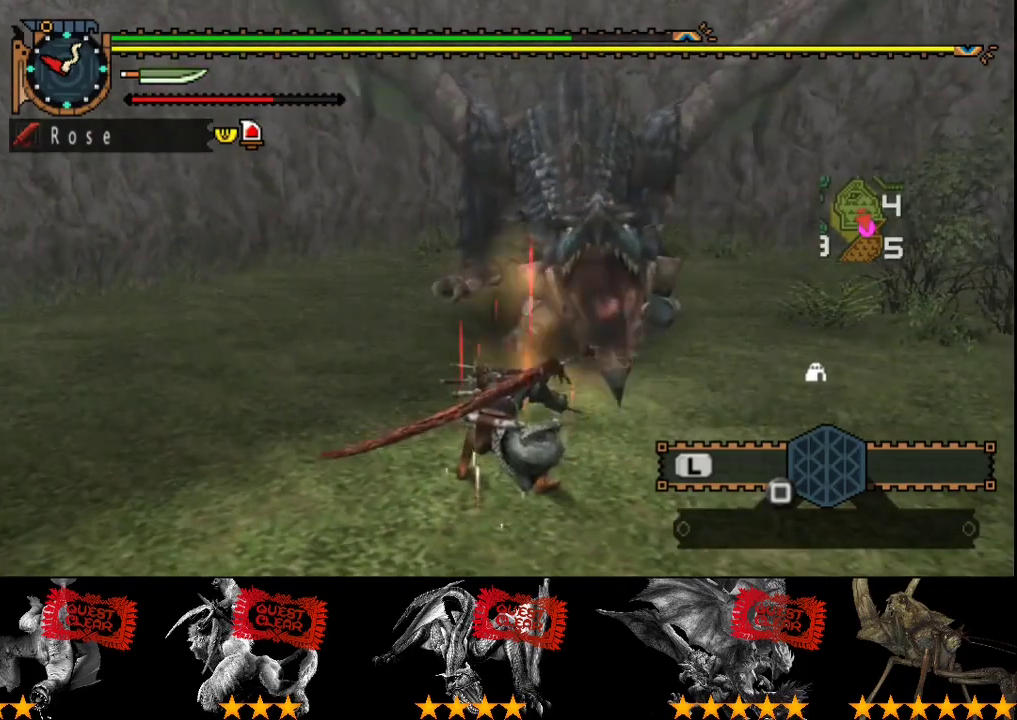
{"buttons": [], "left_stick": "center", "right_stick": "center", "events": []}
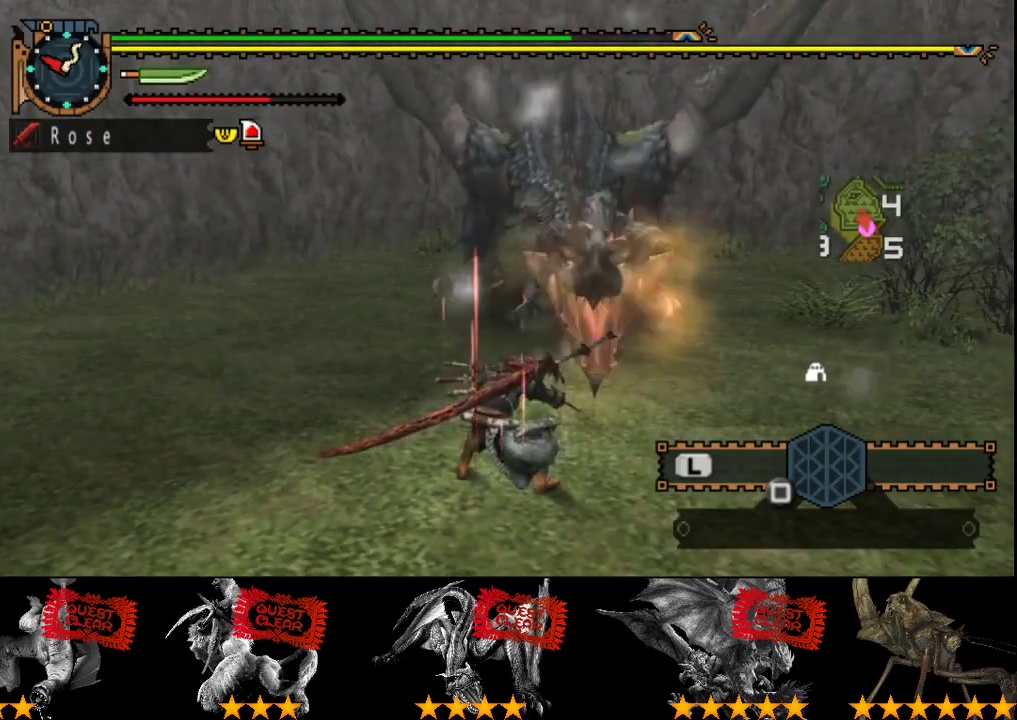
{"buttons": [], "left_stick": "down-left", "right_stick": "center", "events": [[383, "left_stick", "down-left"]]}
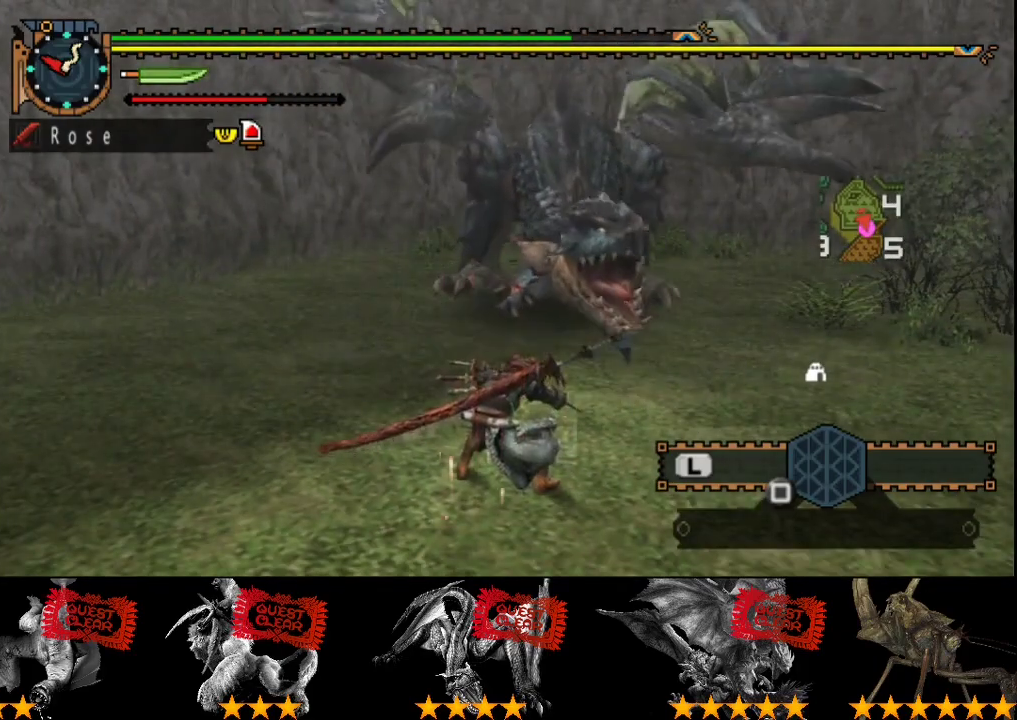
{"buttons": [], "left_stick": "left", "right_stick": "center", "events": [[233, "left_stick", "left"]]}
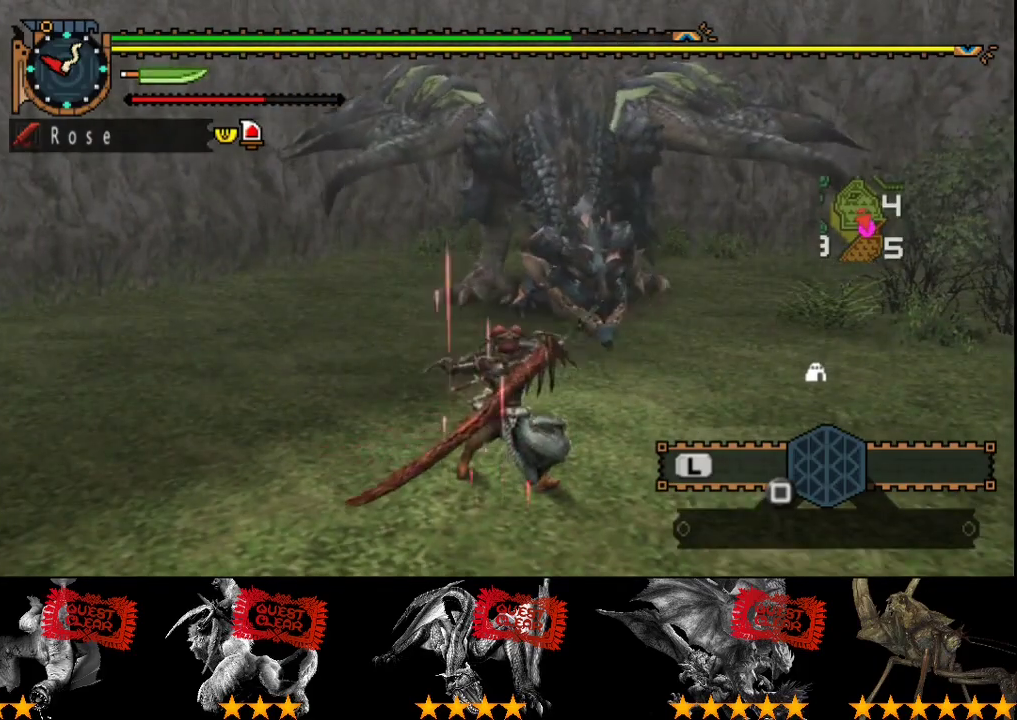
{"buttons": [], "left_stick": "left", "right_stick": "center", "events": []}
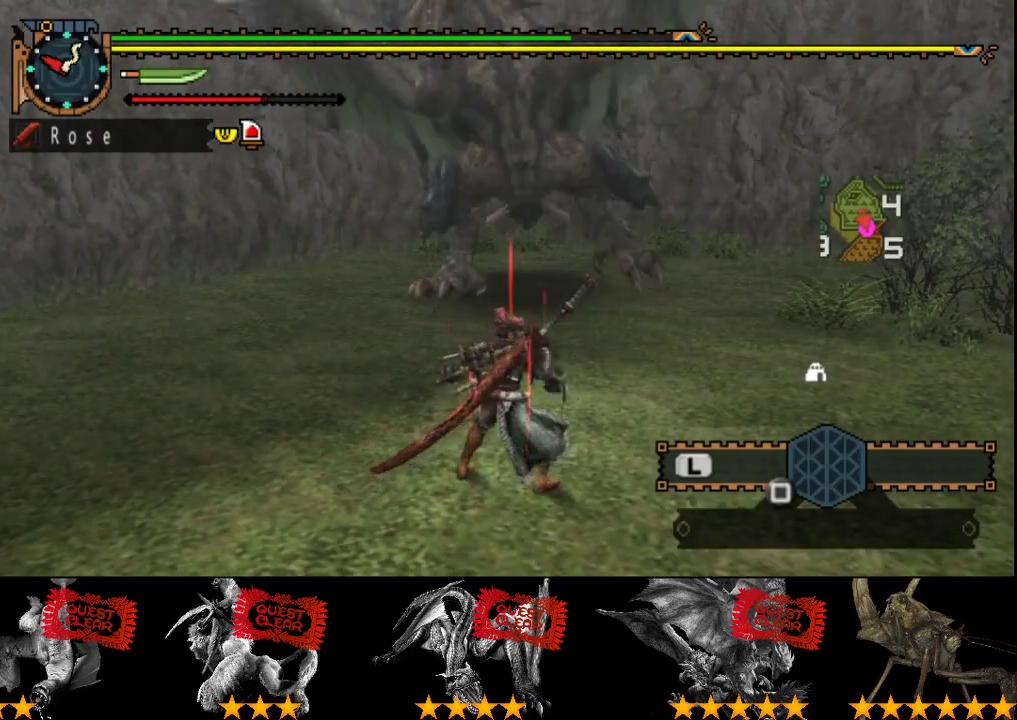
{"buttons": [], "left_stick": "down-left", "right_stick": "center", "events": [[50, "left_stick", "down-left"]]}
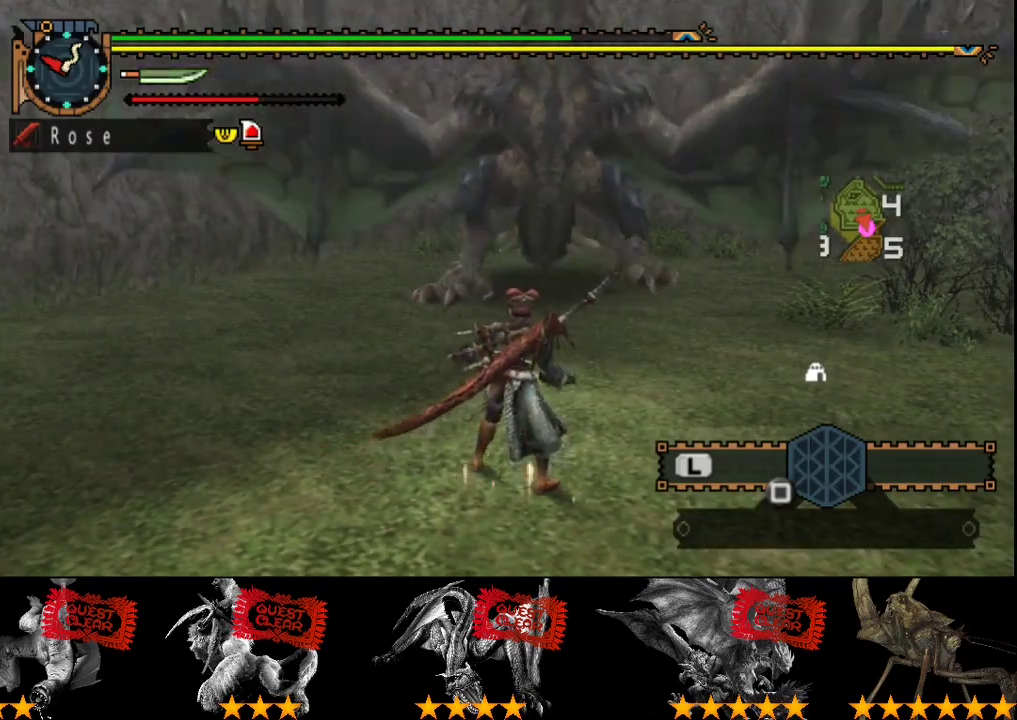
{"buttons": [], "left_stick": "down-left", "right_stick": "center", "events": []}